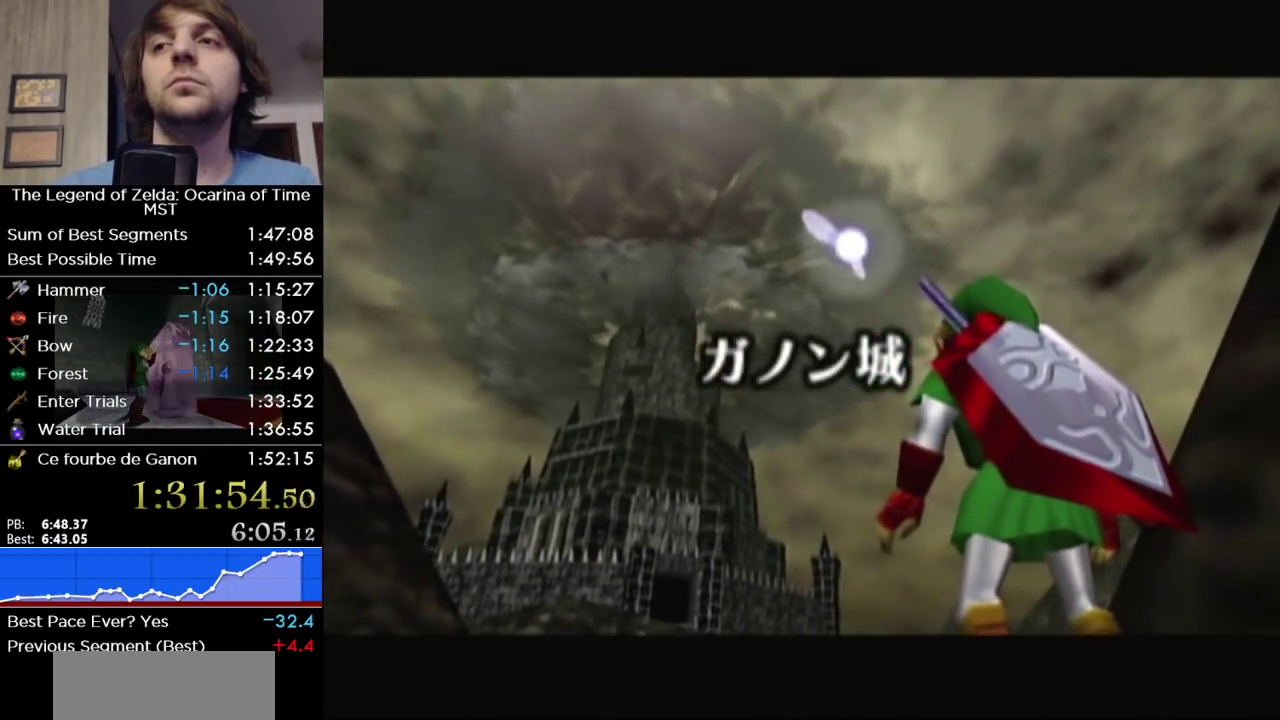
Gameplay with a controller (Nintendo layout); each line is a JSON object with the inputs held at the frame after it. "events" lists button and stick changes between this image and that frame as [ms after this image, input, new state], when the widget could be followed in between. Not read: L3 R3.
{"buttons": [], "left_stick": "center", "right_stick": "center", "events": []}
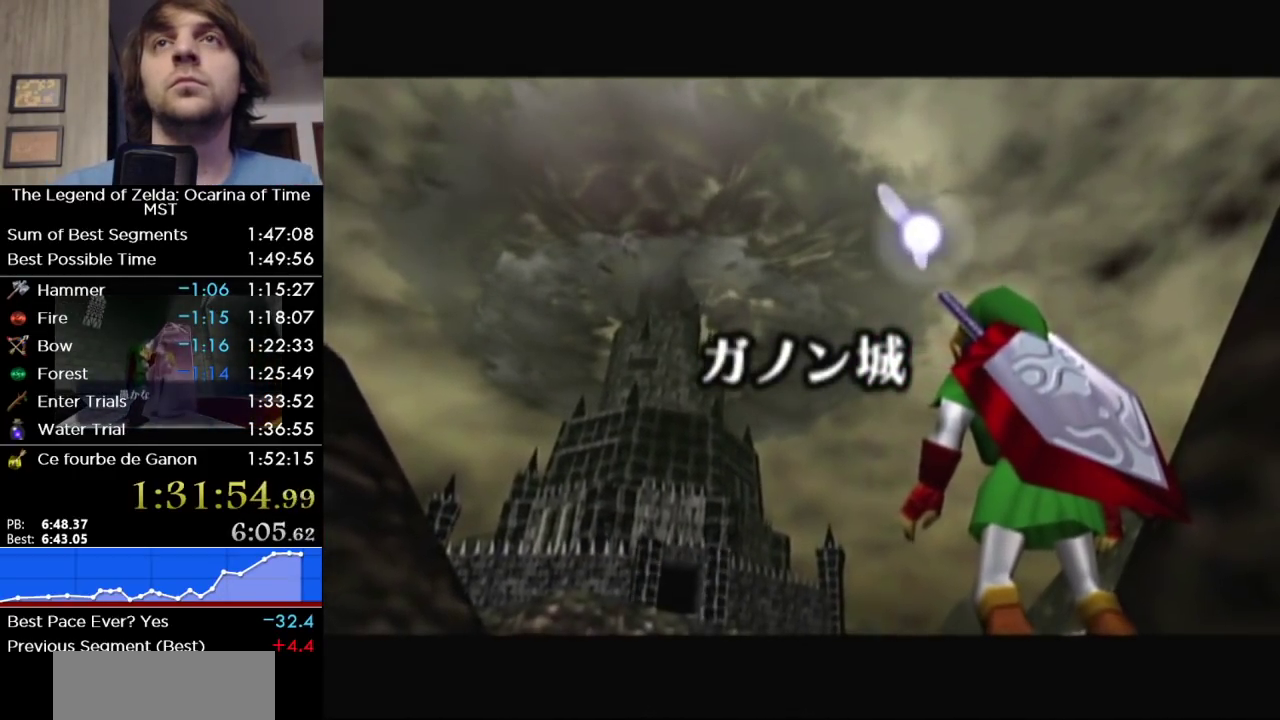
{"buttons": [], "left_stick": "center", "right_stick": "center", "events": []}
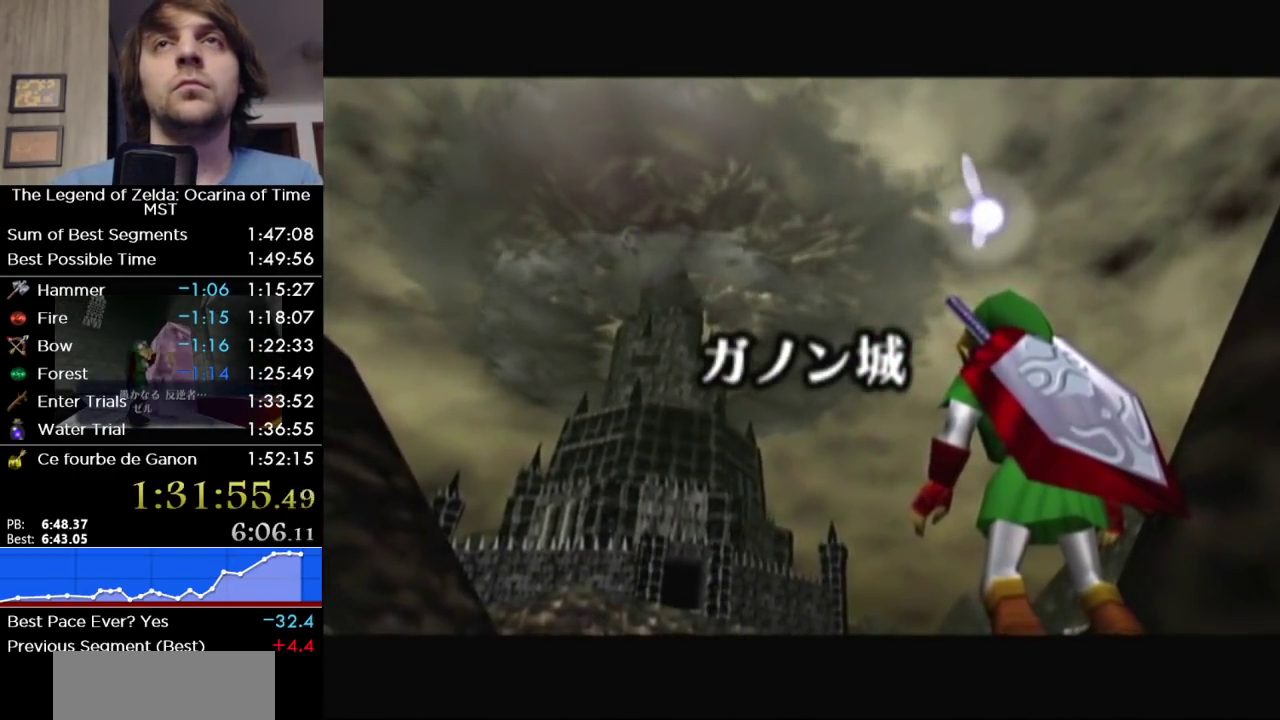
{"buttons": [], "left_stick": "center", "right_stick": "center", "events": []}
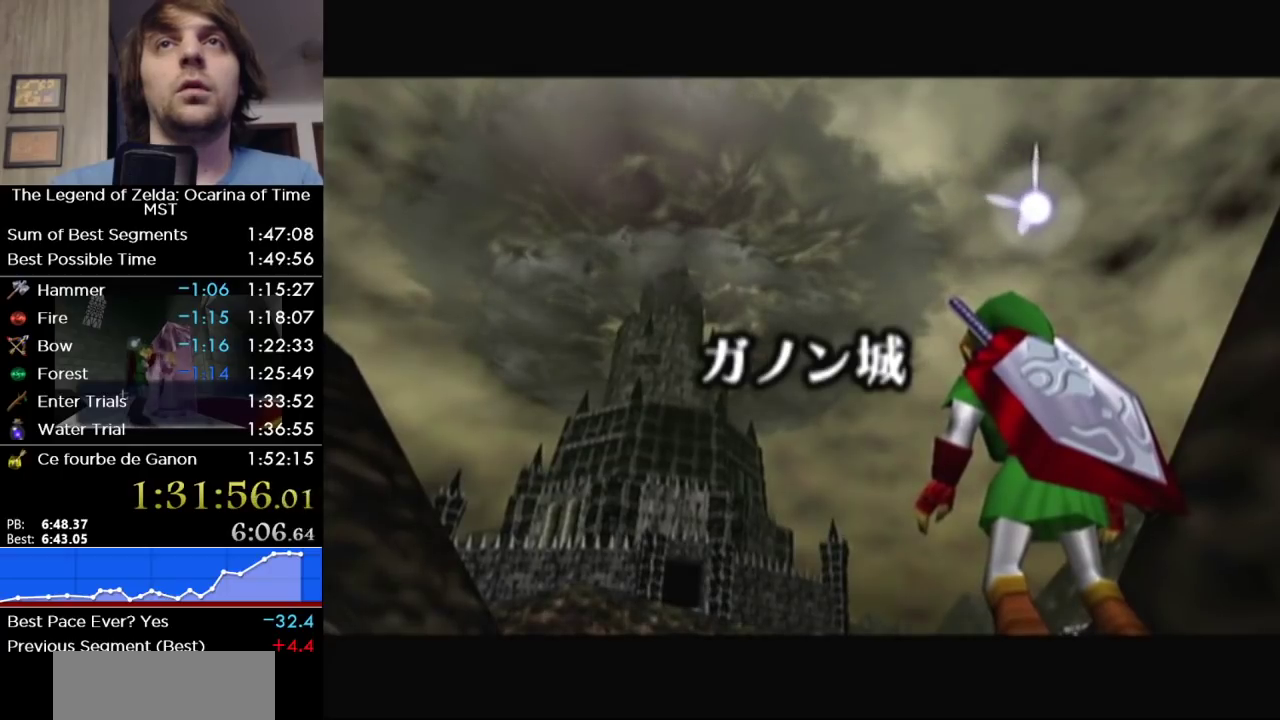
{"buttons": [], "left_stick": "center", "right_stick": "center", "events": []}
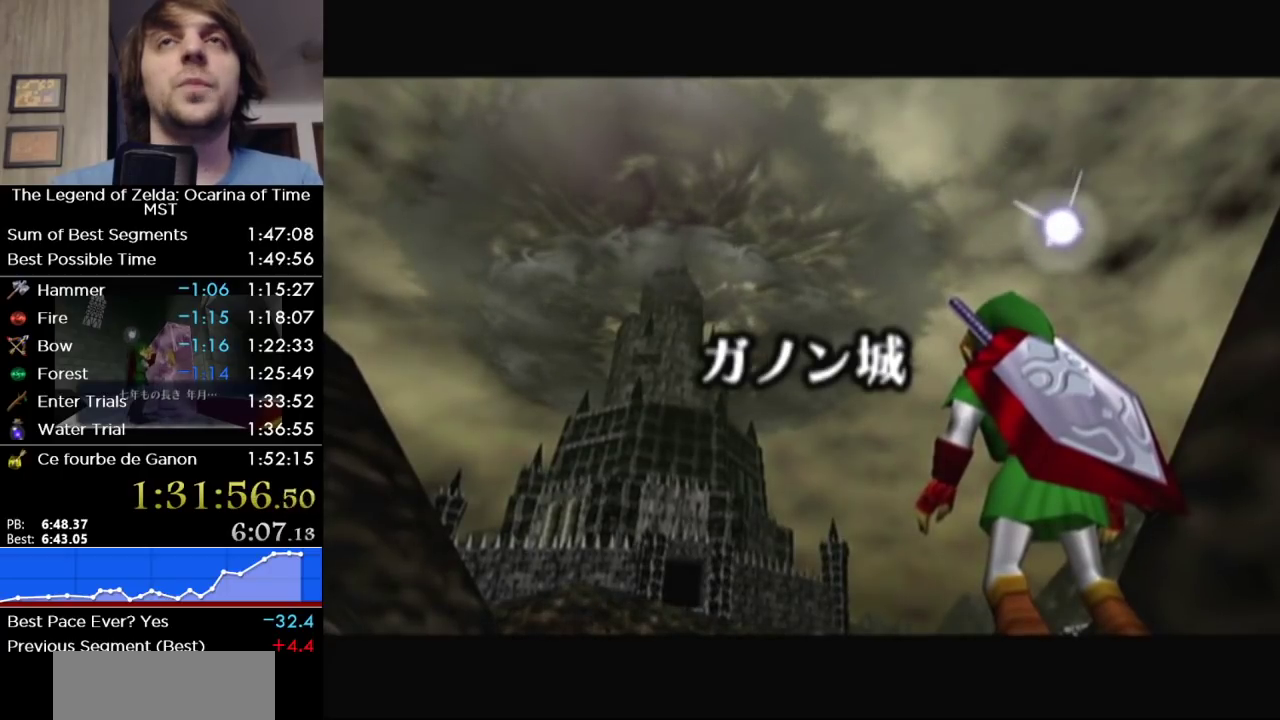
{"buttons": [], "left_stick": "center", "right_stick": "center", "events": []}
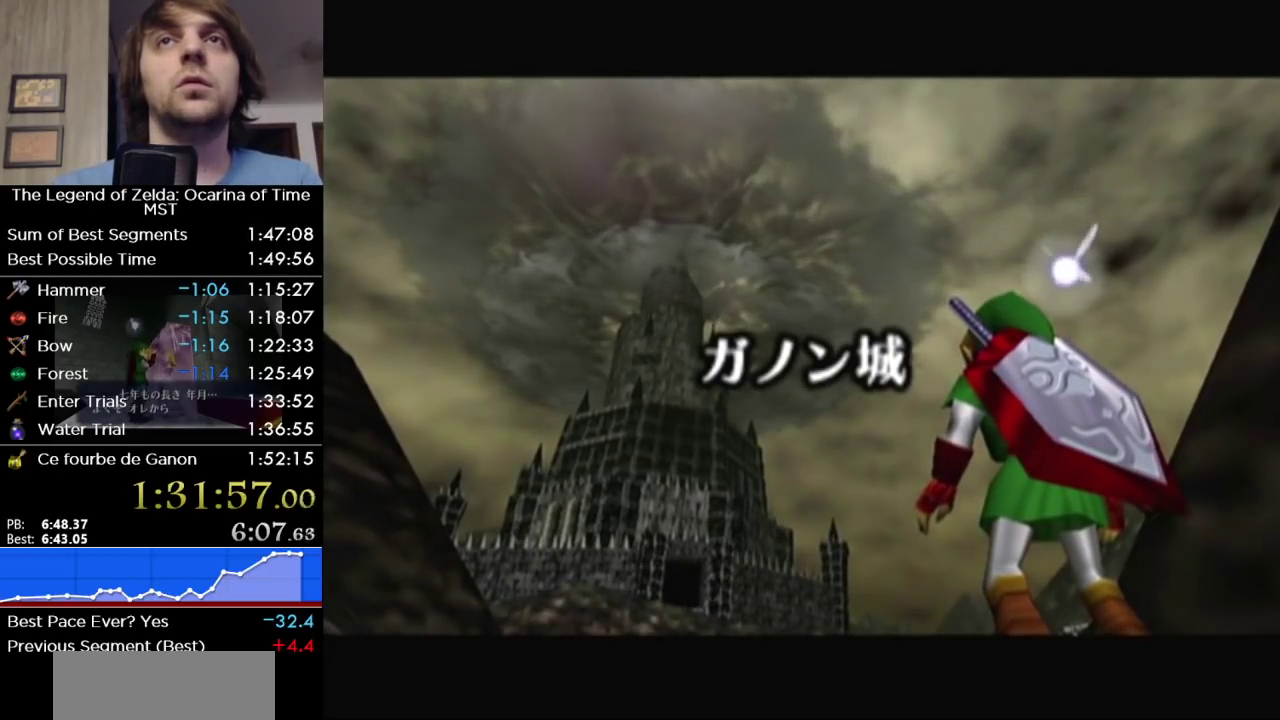
{"buttons": [], "left_stick": "center", "right_stick": "center", "events": []}
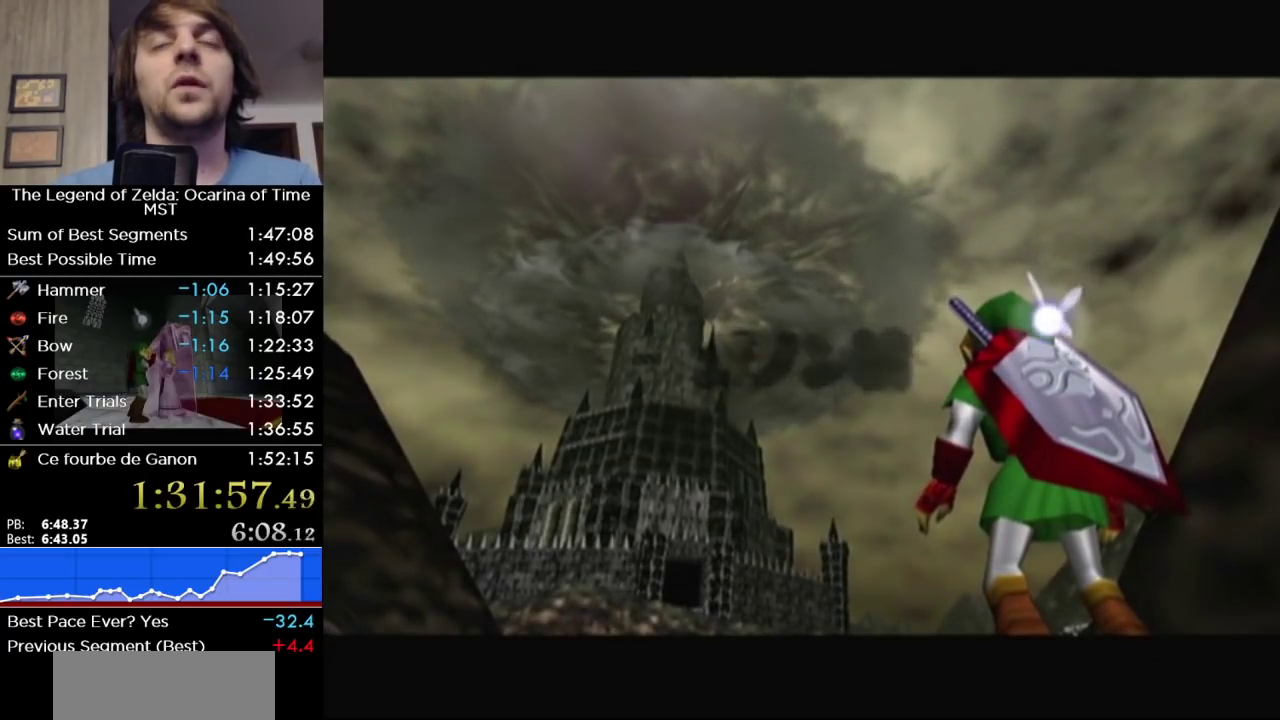
{"buttons": [], "left_stick": "up", "right_stick": "center", "events": [[217, "left_stick", "up"]]}
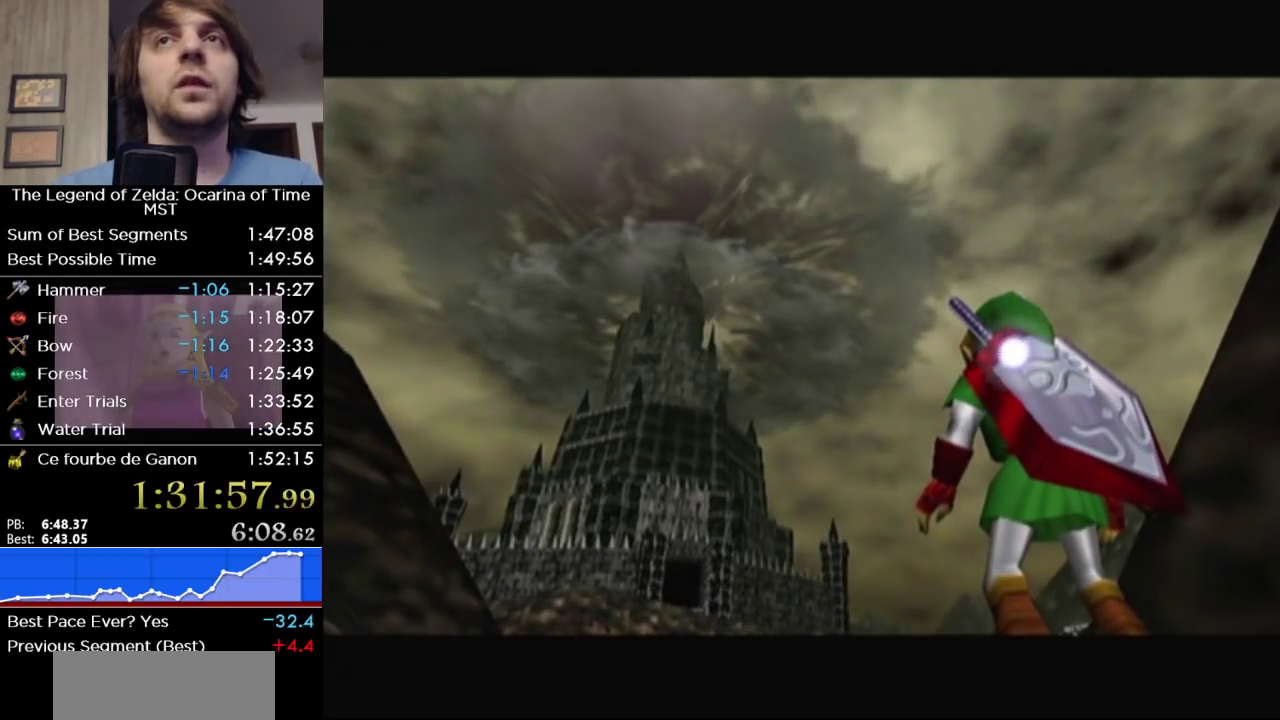
{"buttons": [], "left_stick": "up", "right_stick": "center", "events": []}
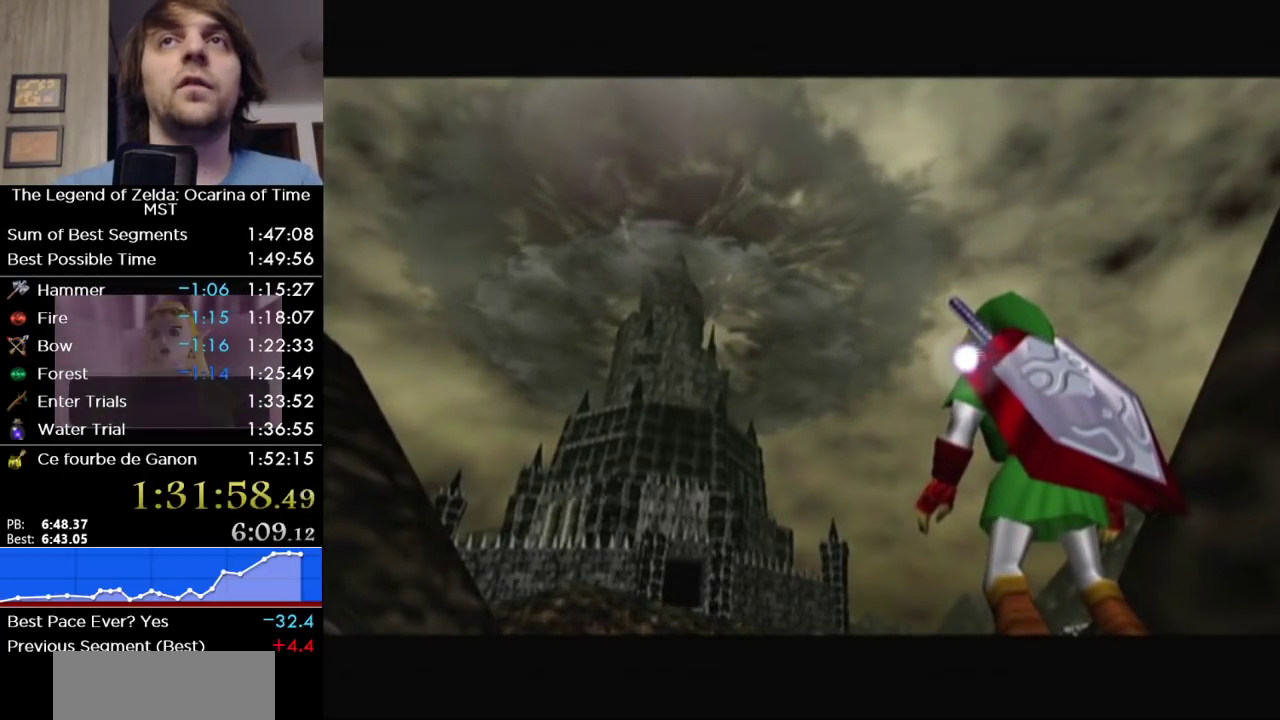
{"buttons": [], "left_stick": "up-right", "right_stick": "center", "events": [[67, "left_stick", "up-right"]]}
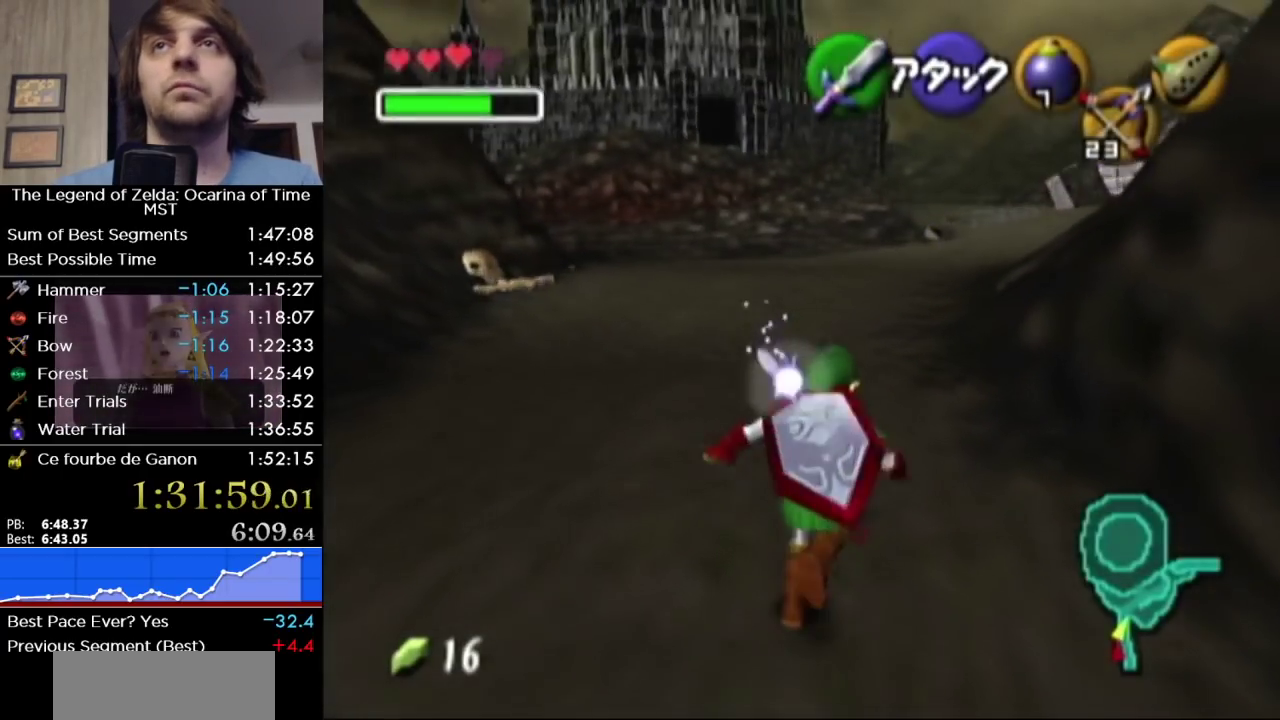
{"buttons": [], "left_stick": "up", "right_stick": "center", "events": [[100, "A", "down"], [250, "A", "up"], [433, "left_stick", "up"]]}
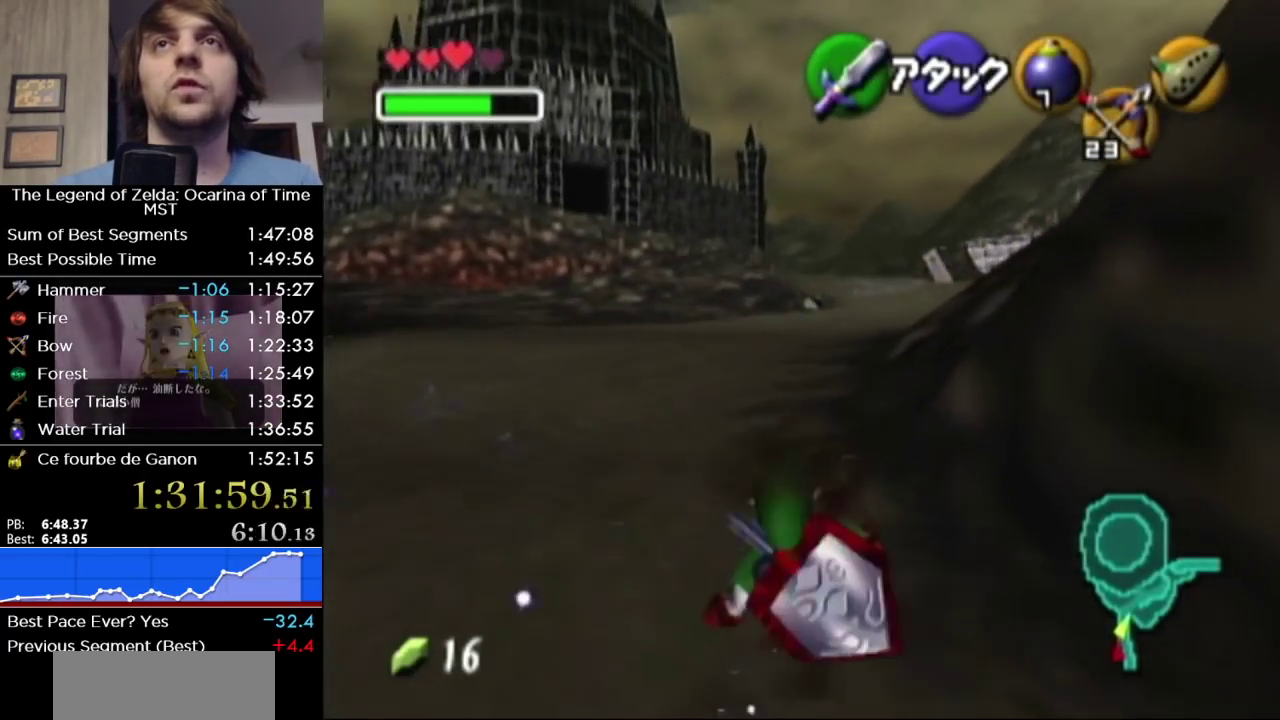
{"buttons": [], "left_stick": "up", "right_stick": "center", "events": [[183, "left_stick", "up-left"], [350, "left_stick", "up"]]}
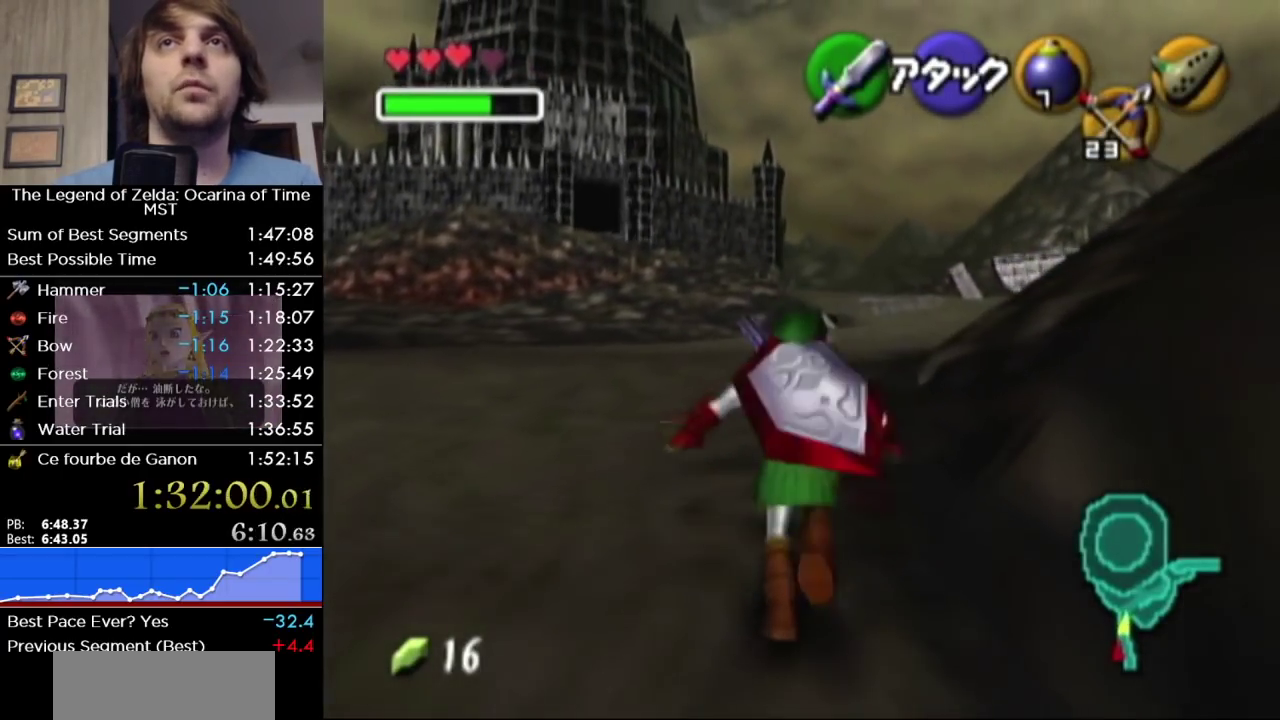
{"buttons": ["L1"], "left_stick": "down", "right_stick": "center", "events": [[417, "left_stick", "down"], [500, "L1", "down"]]}
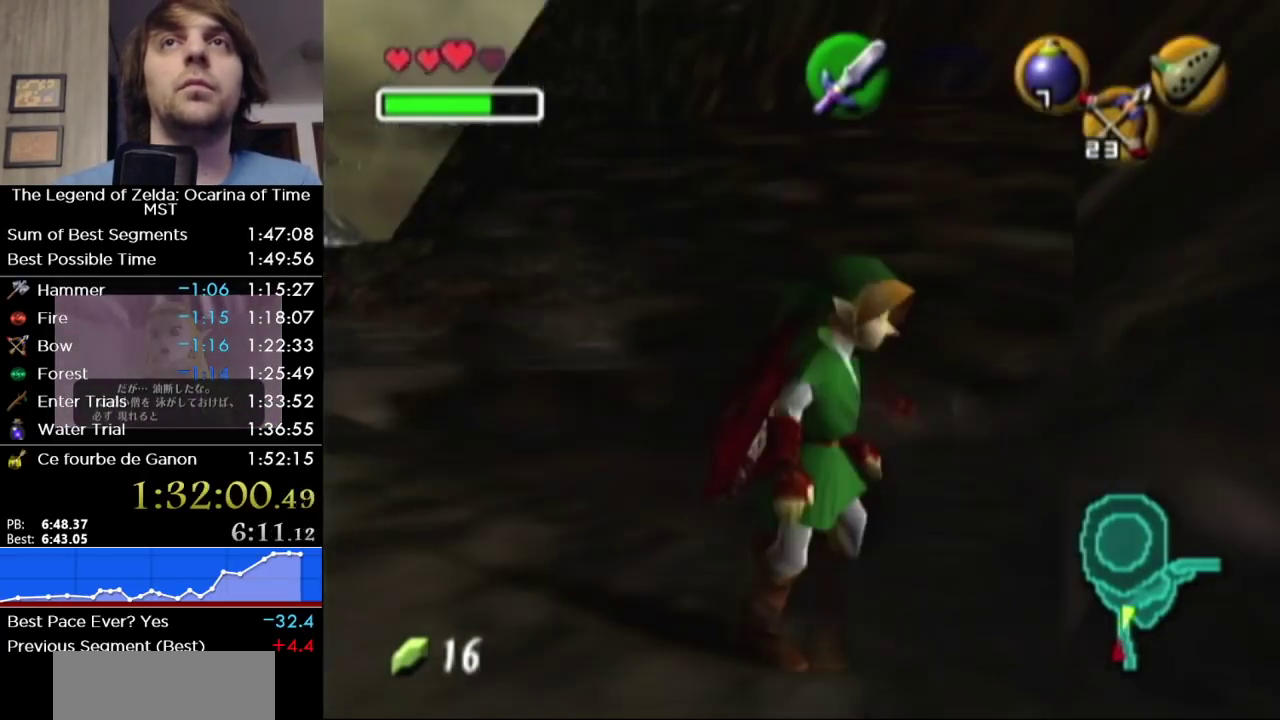
{"buttons": ["L1"], "left_stick": "down", "right_stick": "center", "events": []}
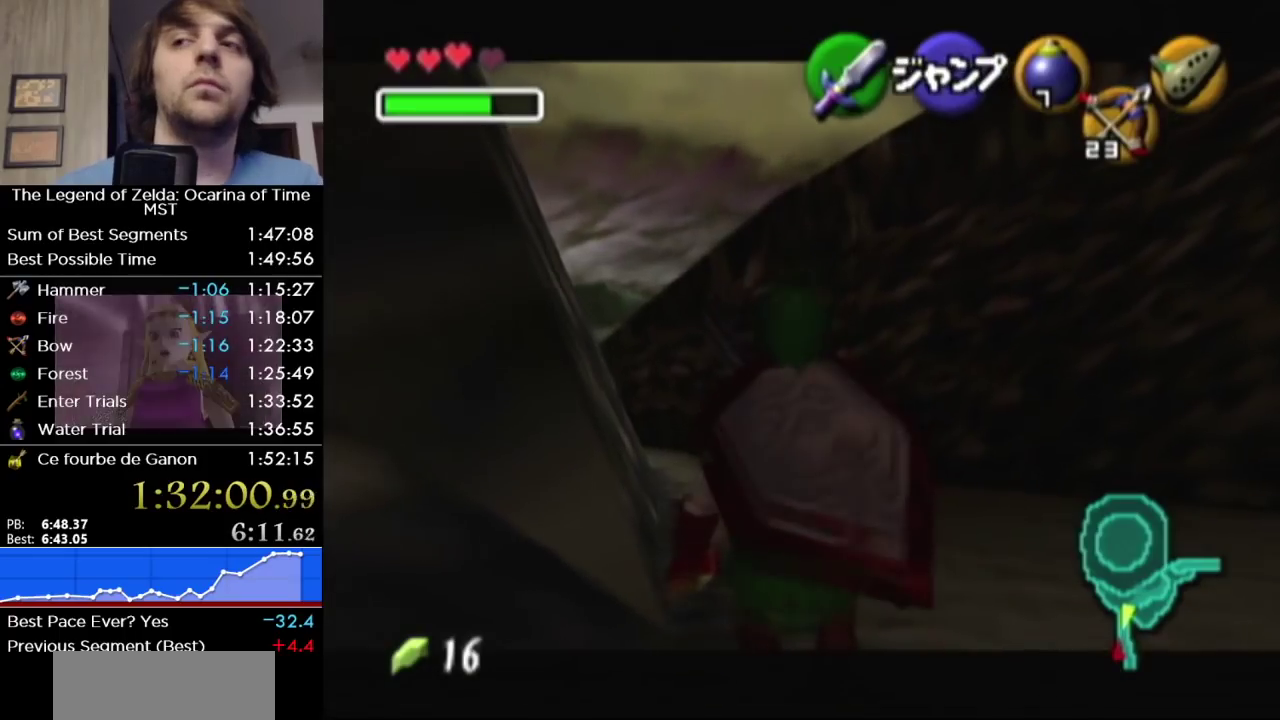
{"buttons": ["L1"], "left_stick": "down", "right_stick": "center", "events": []}
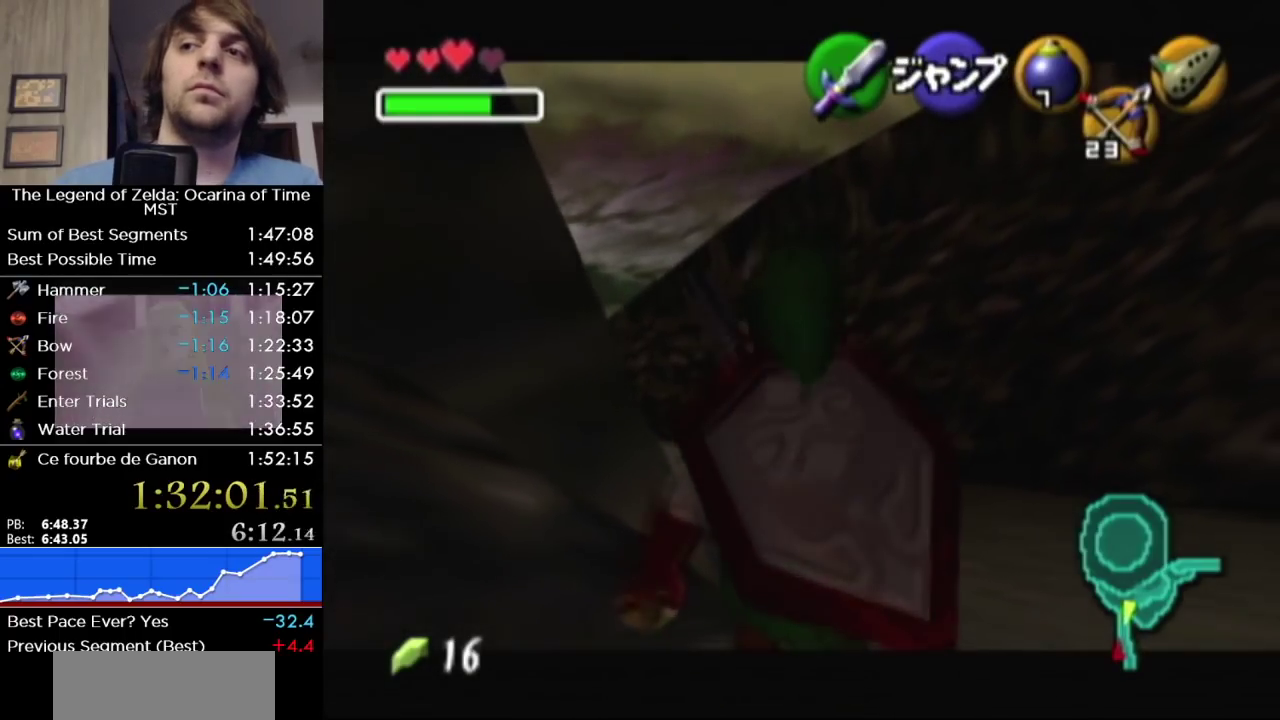
{"buttons": ["L1"], "left_stick": "down", "right_stick": "center", "events": []}
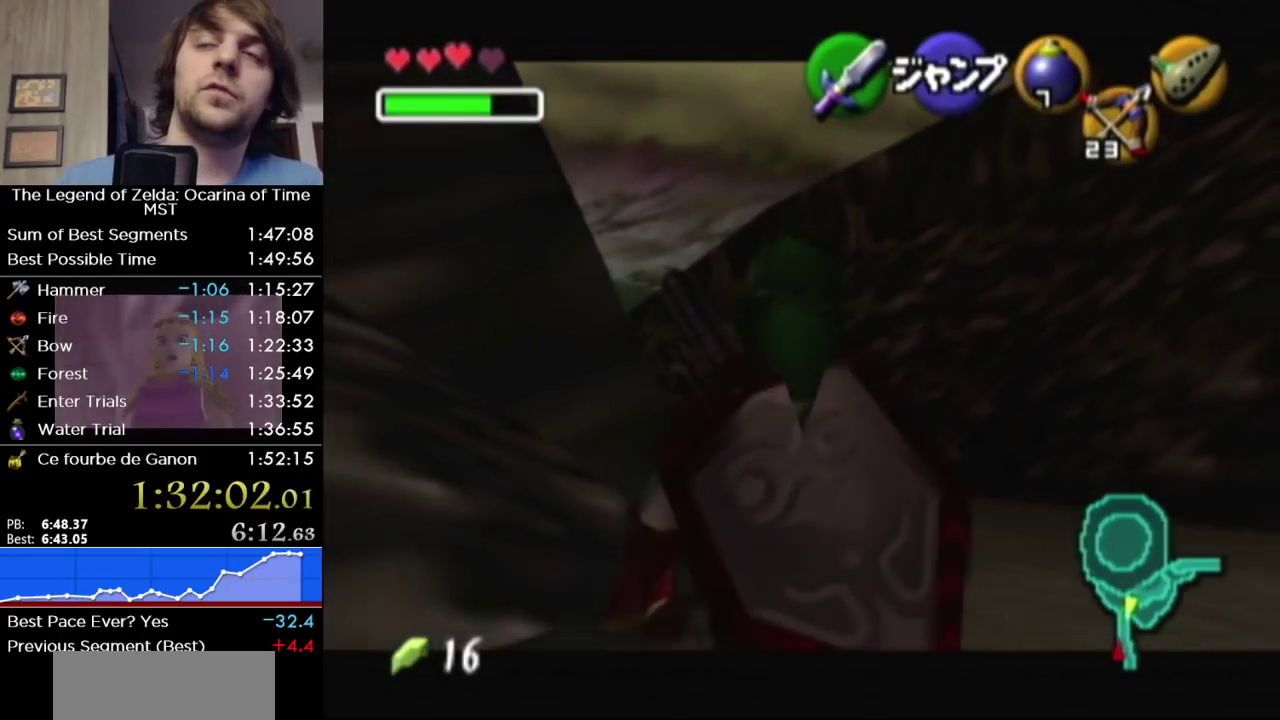
{"buttons": ["L1"], "left_stick": "down", "right_stick": "center", "events": []}
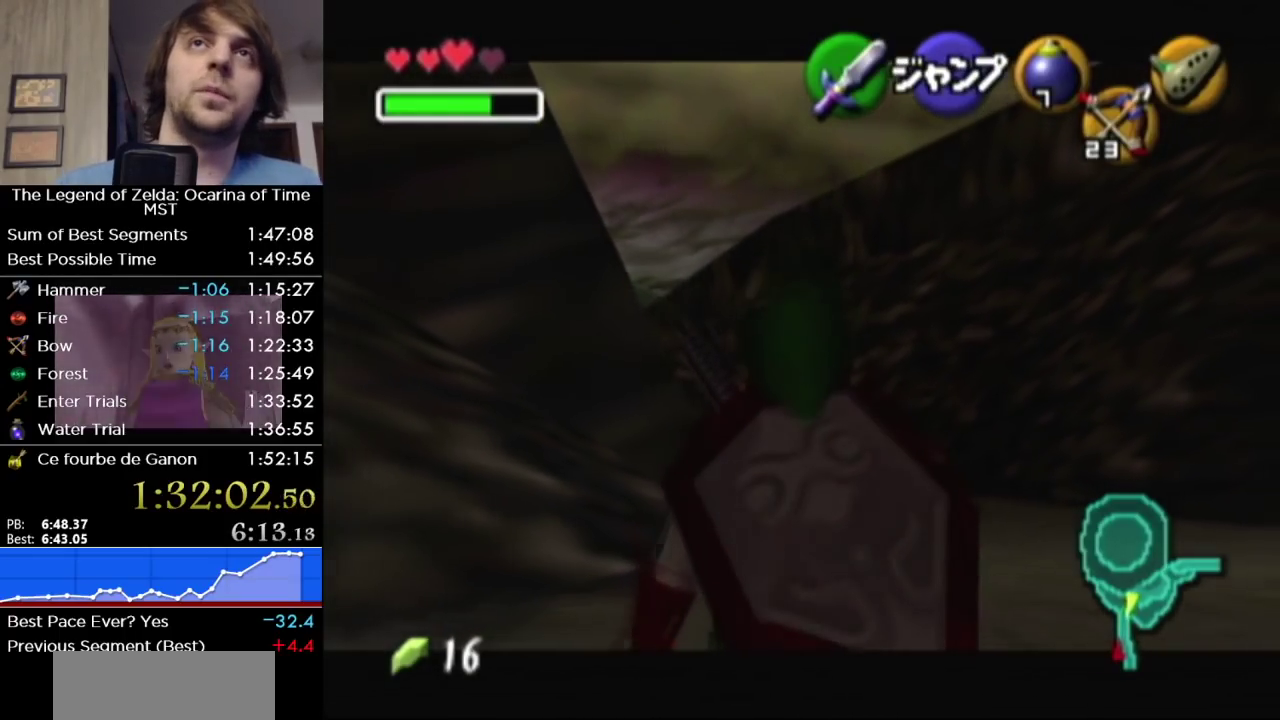
{"buttons": ["L1"], "left_stick": "down", "right_stick": "center", "events": []}
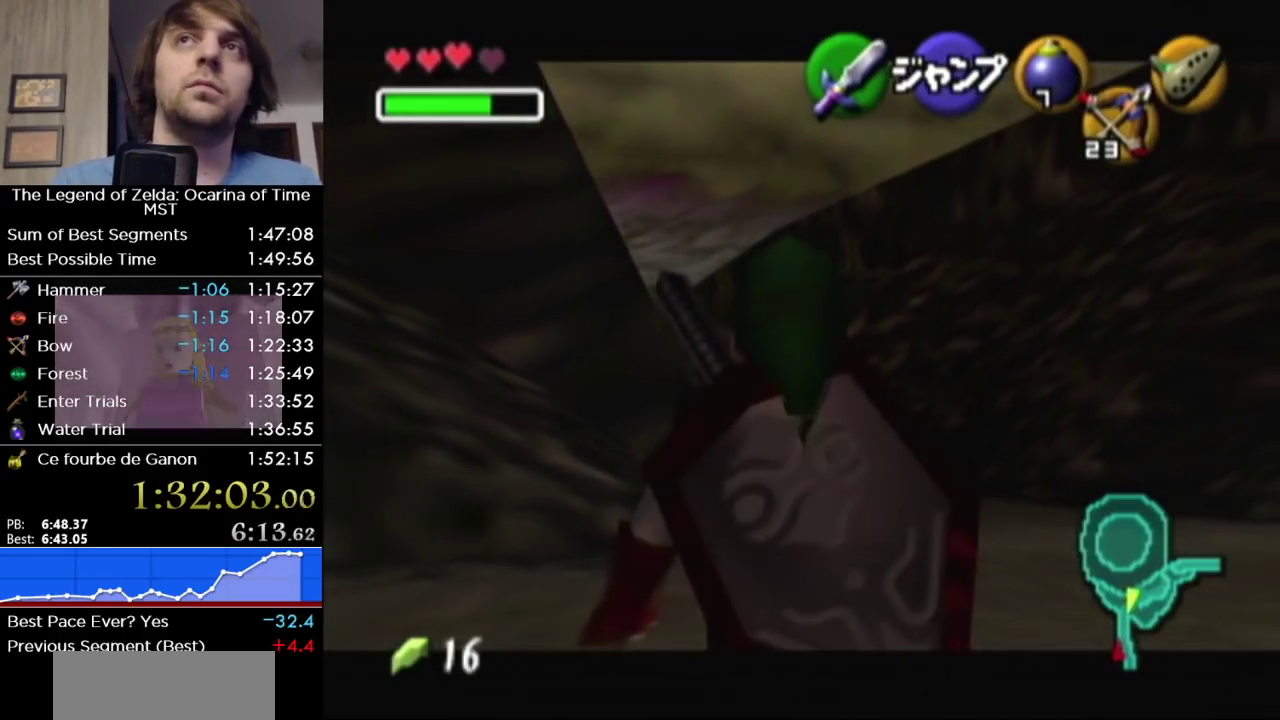
{"buttons": ["L1"], "left_stick": "down", "right_stick": "center", "events": []}